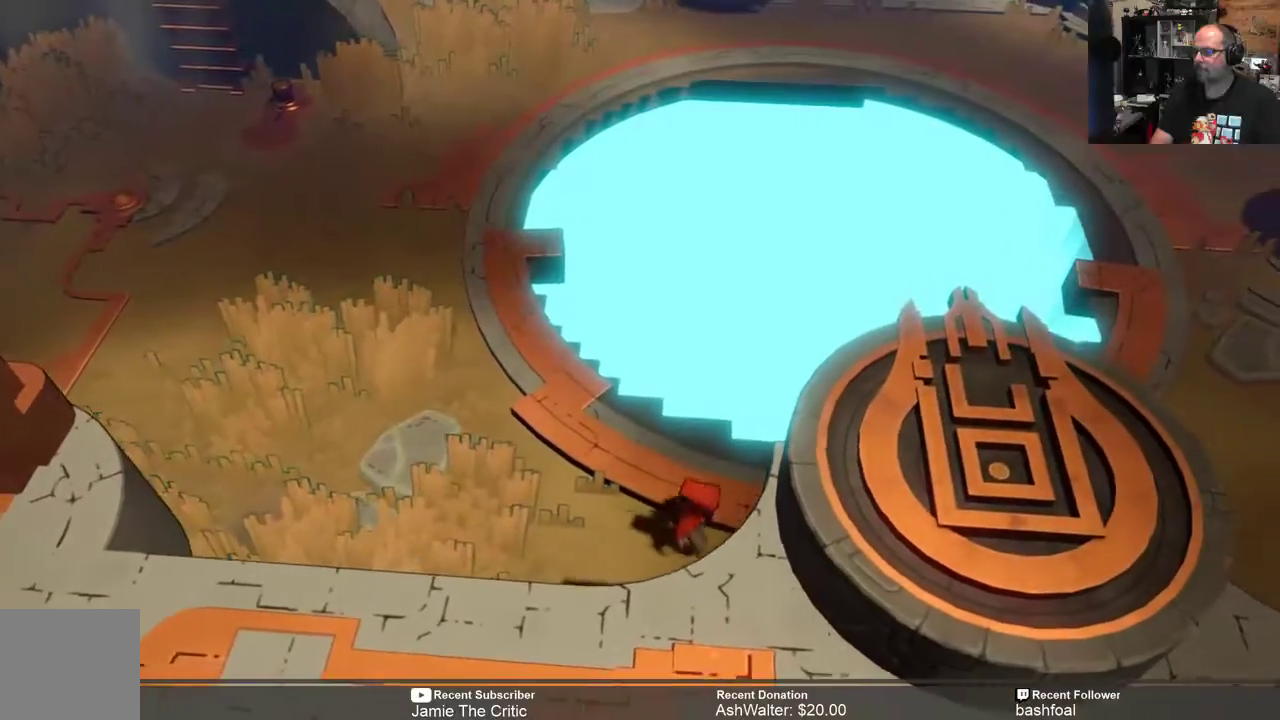
Gameplay with a controller (Xbox layout); each line is a JSON object with the inputs held at the frame after it. "events" lists button and stick changes between this image and that frame as [ms after this image, input, new state], when the widget could be followed in between.
{"buttons": ["R2"], "left_stick": "right", "right_stick": "center", "events": []}
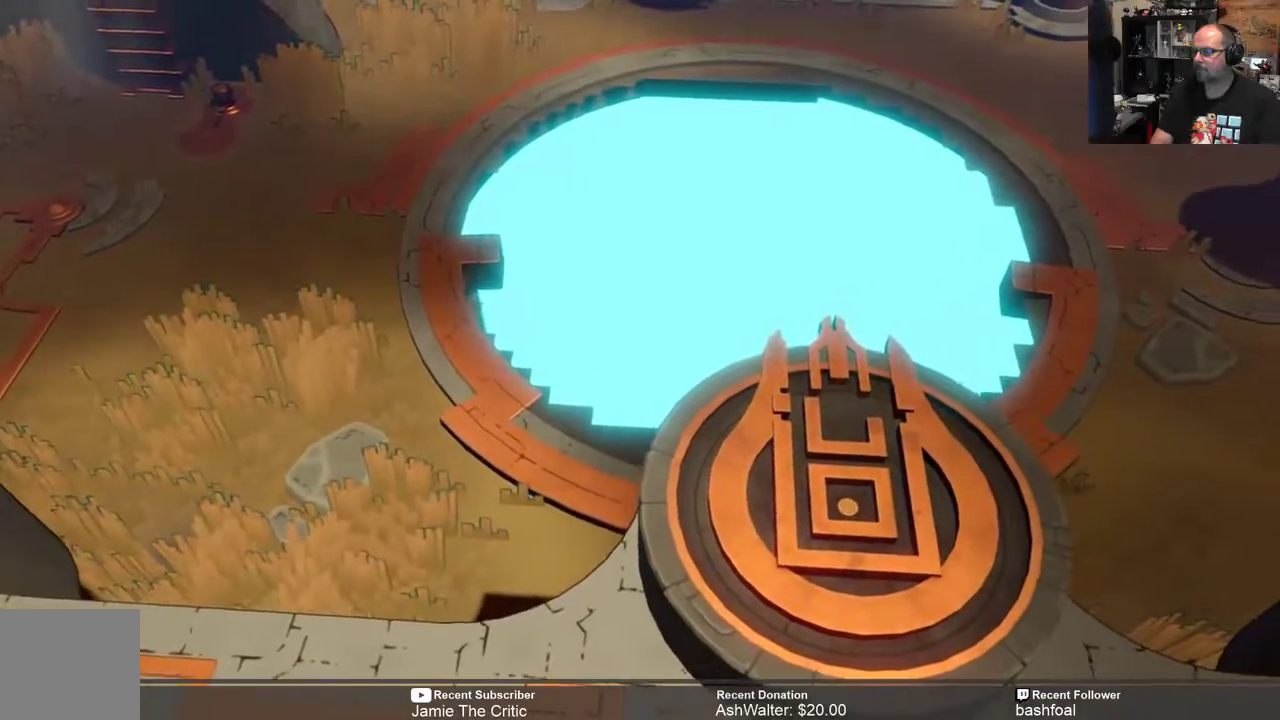
{"buttons": ["R2"], "left_stick": "right", "right_stick": "center", "events": []}
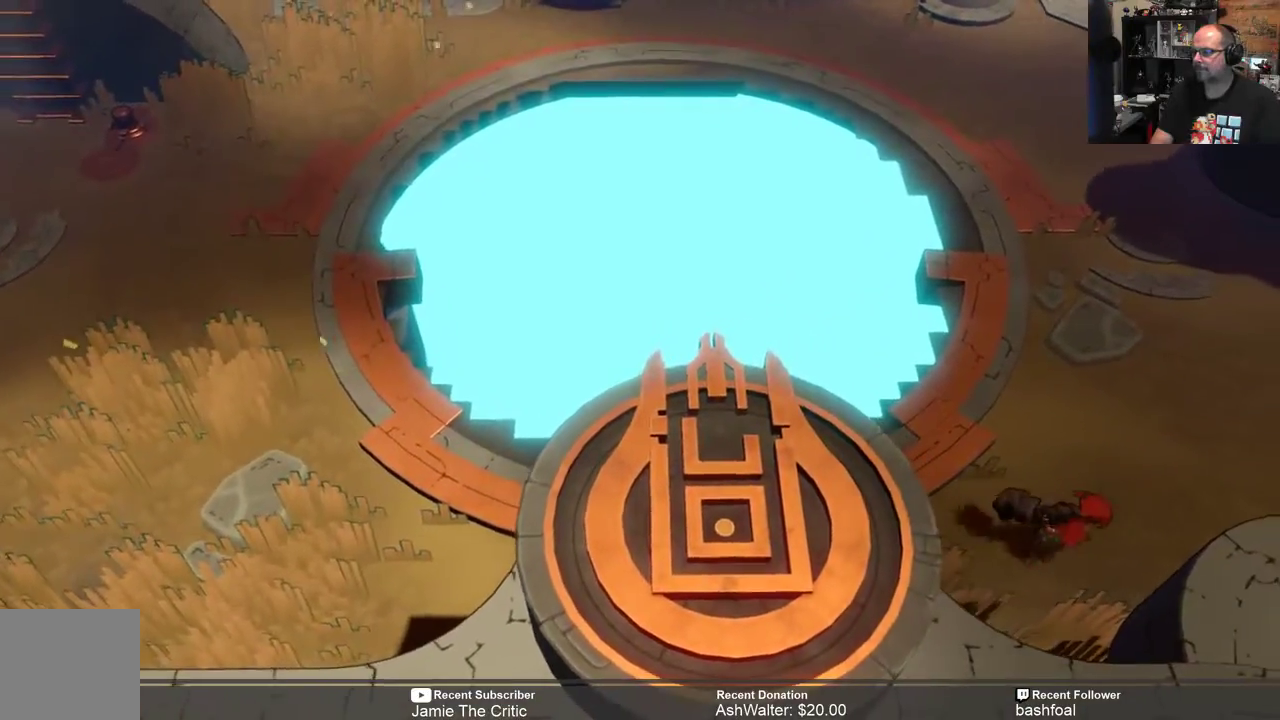
{"buttons": ["R2"], "left_stick": "up-right", "right_stick": "center", "events": [[117, "left_stick", "up-right"]]}
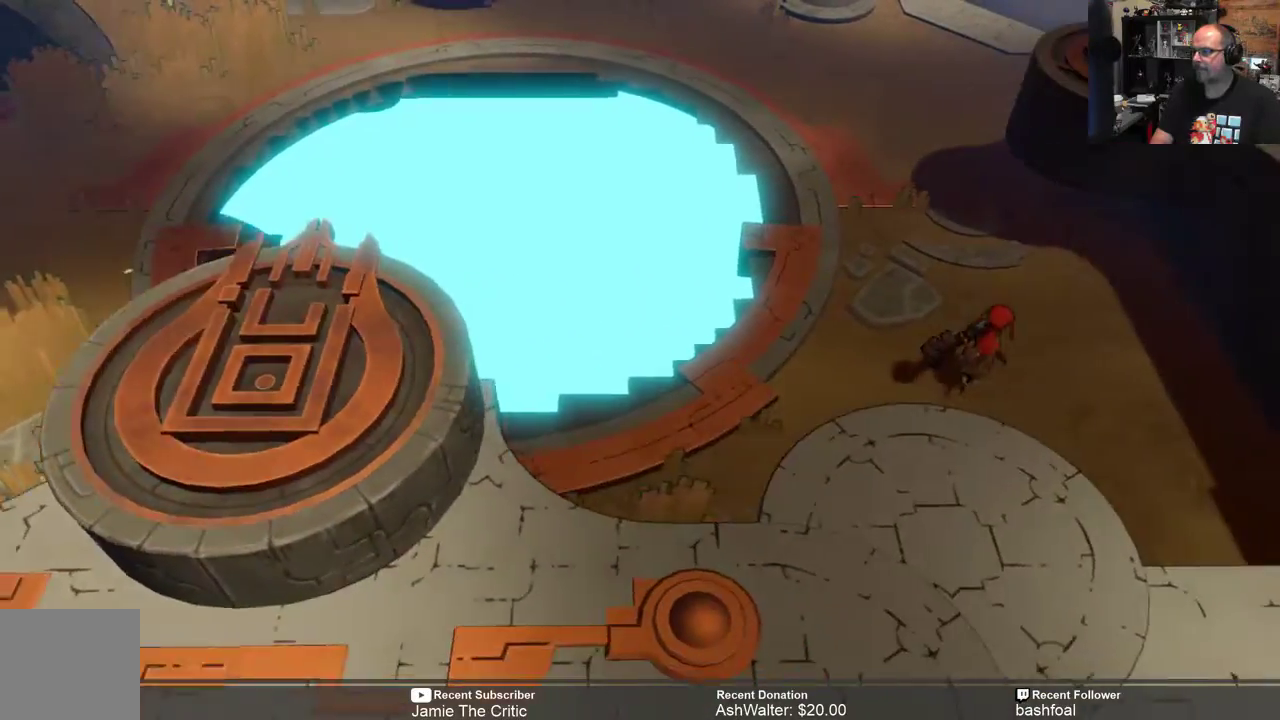
{"buttons": ["R2"], "left_stick": "up", "right_stick": "center", "events": [[317, "left_stick", "up"]]}
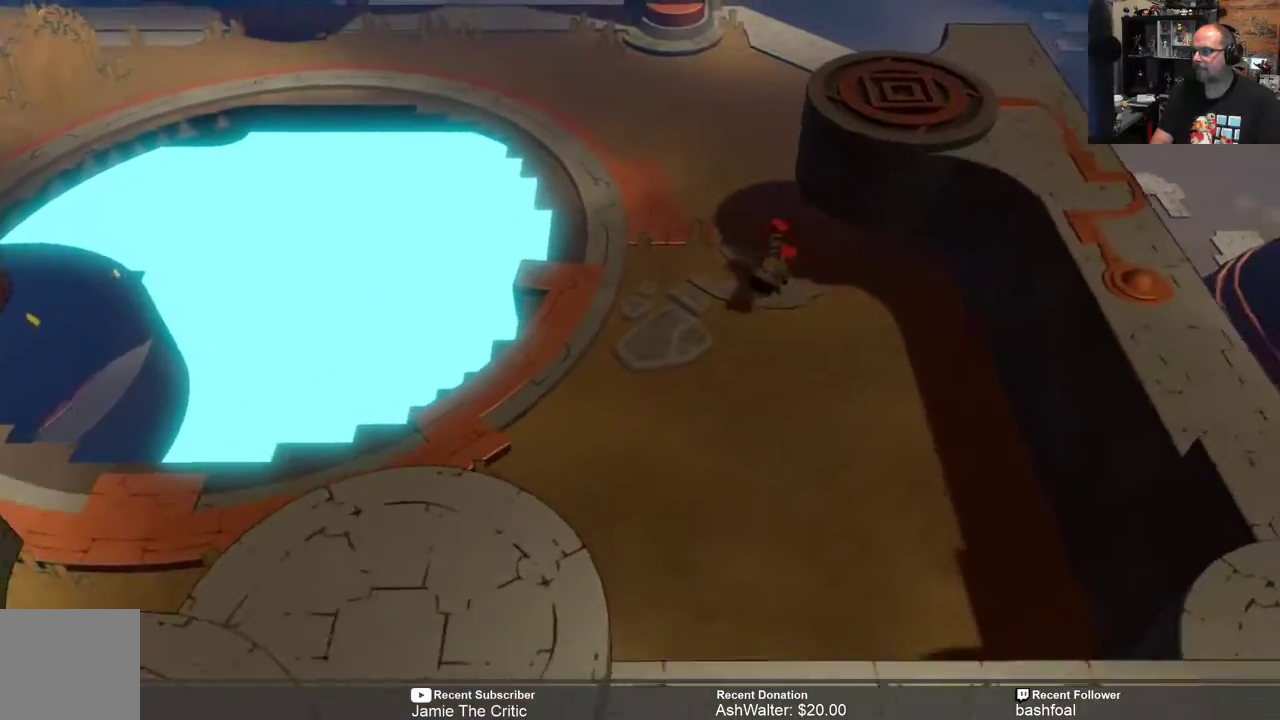
{"buttons": ["R2"], "left_stick": "up", "right_stick": "center", "events": []}
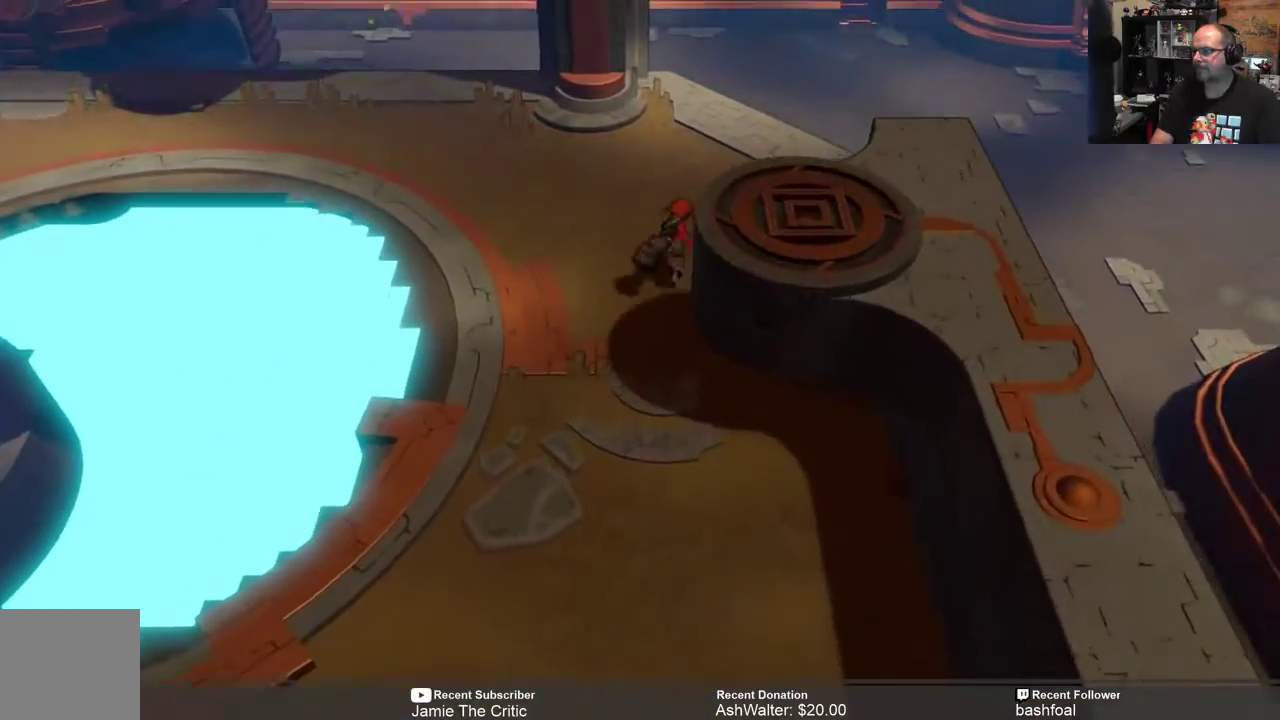
{"buttons": ["R2"], "left_stick": "up", "right_stick": "center", "events": [[133, "left_stick", "up-left"], [467, "left_stick", "up"]]}
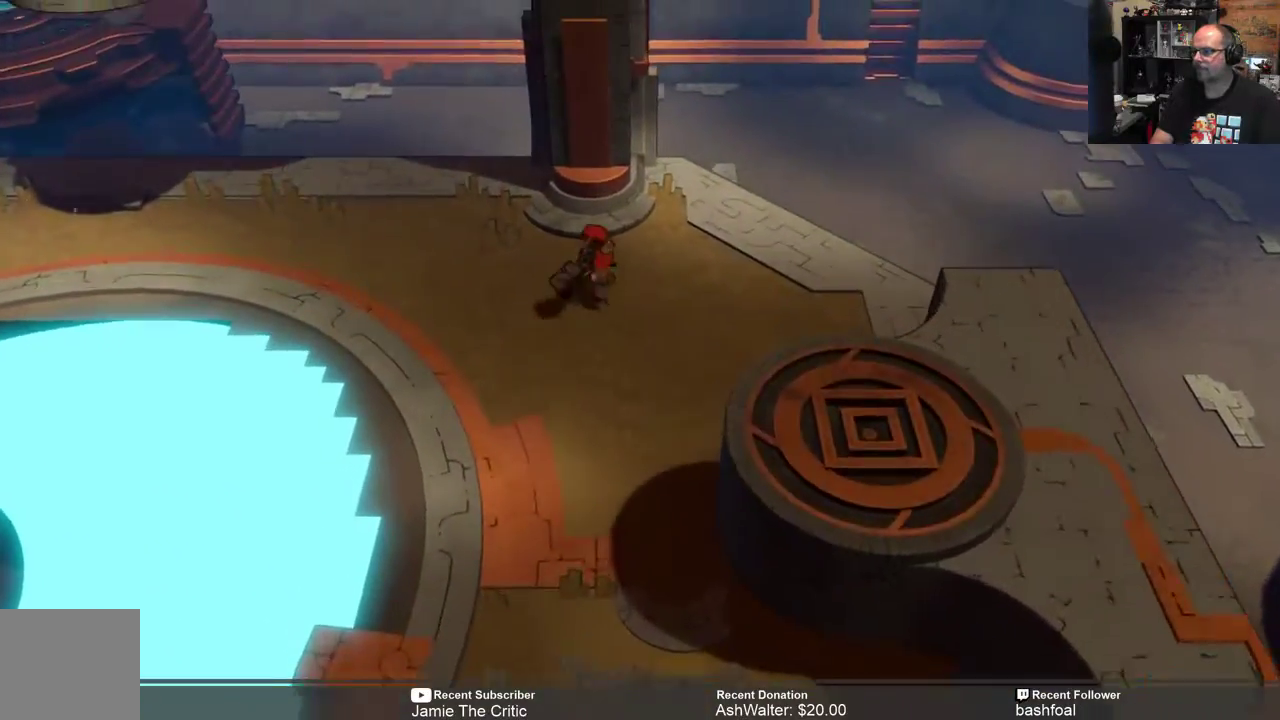
{"buttons": ["R2"], "left_stick": "up", "right_stick": "center", "events": []}
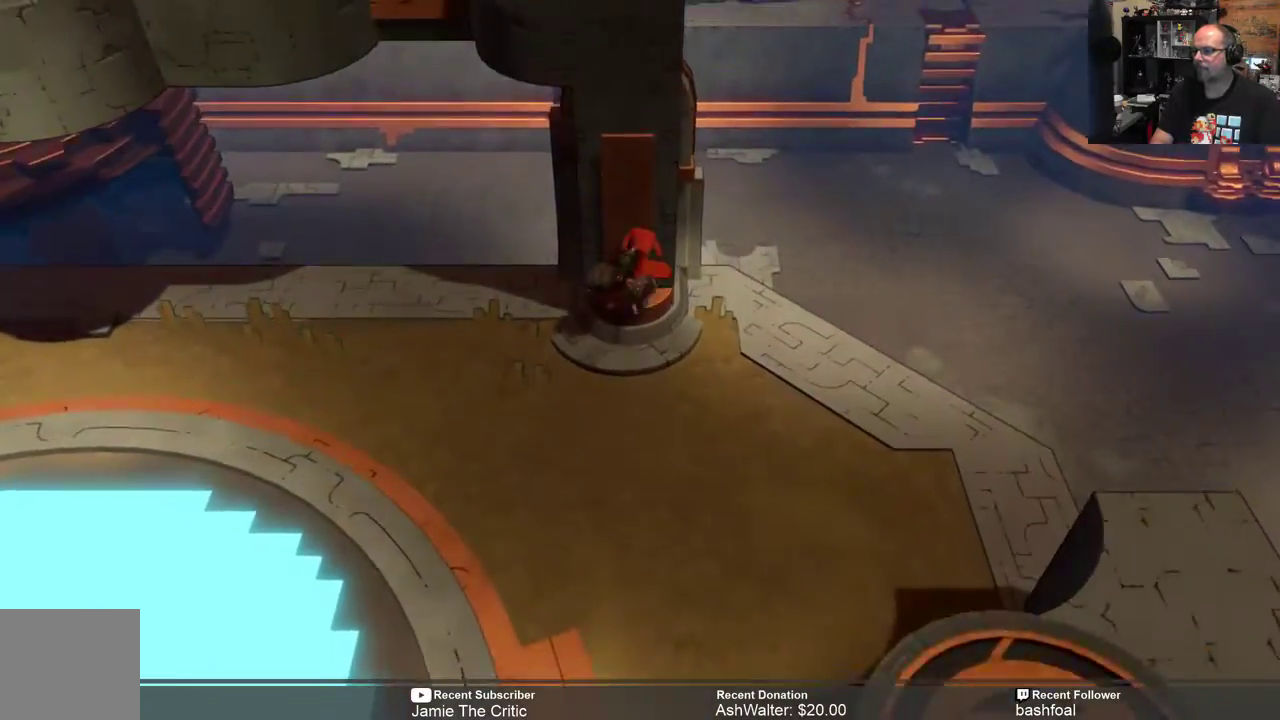
{"buttons": ["R2"], "left_stick": "center", "right_stick": "center", "events": [[150, "left_stick", "center"]]}
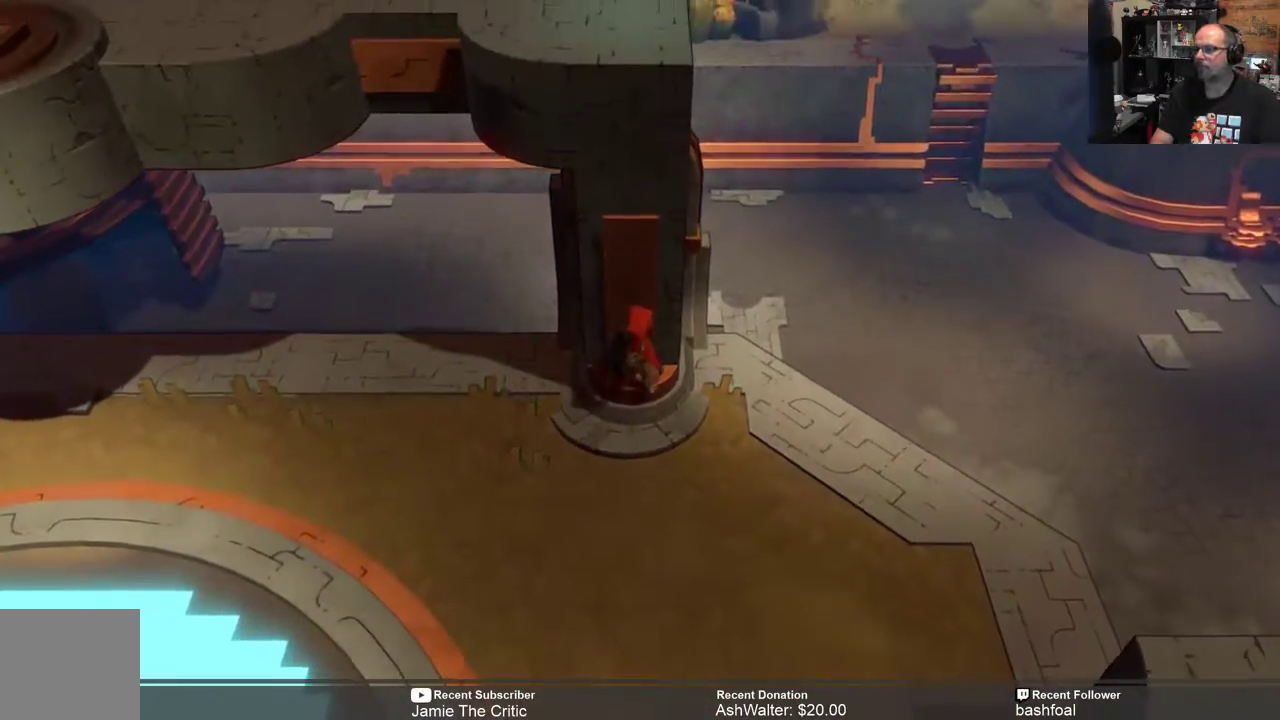
{"buttons": ["R2"], "left_stick": "down", "right_stick": "center", "events": [[217, "left_stick", "down"]]}
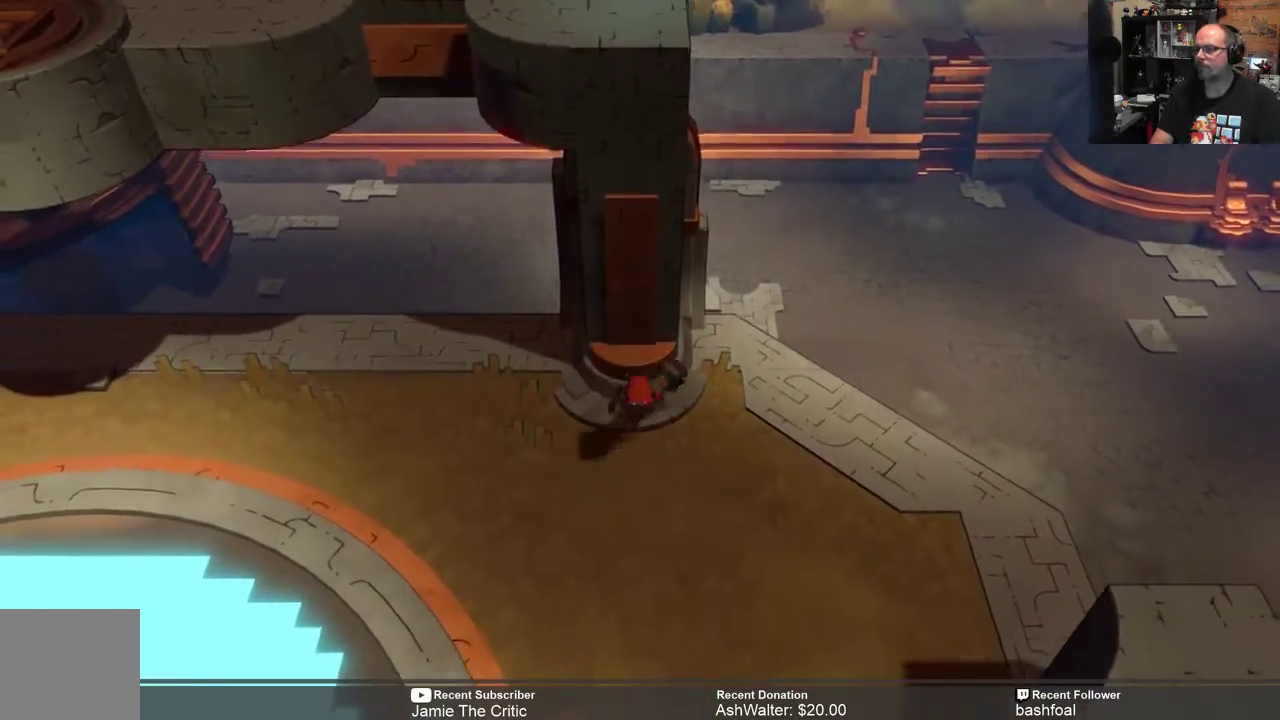
{"buttons": ["R2"], "left_stick": "down", "right_stick": "center", "events": []}
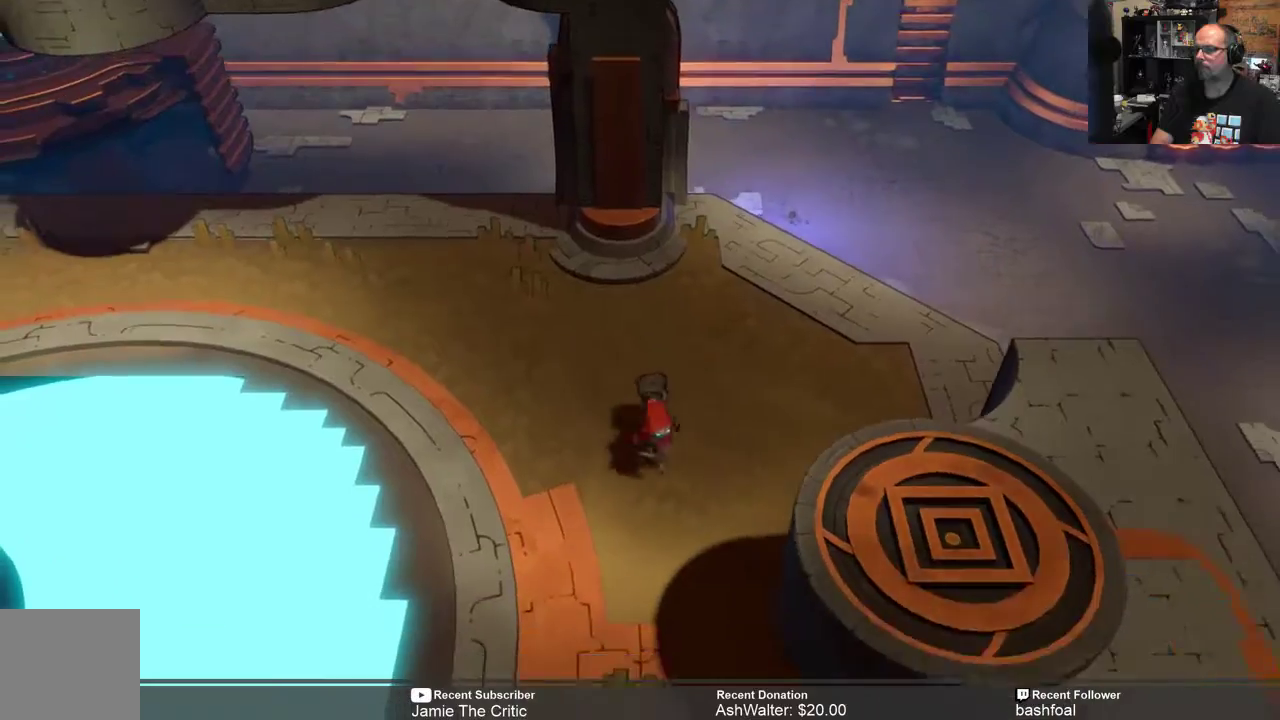
{"buttons": ["R2"], "left_stick": "down", "right_stick": "center", "events": []}
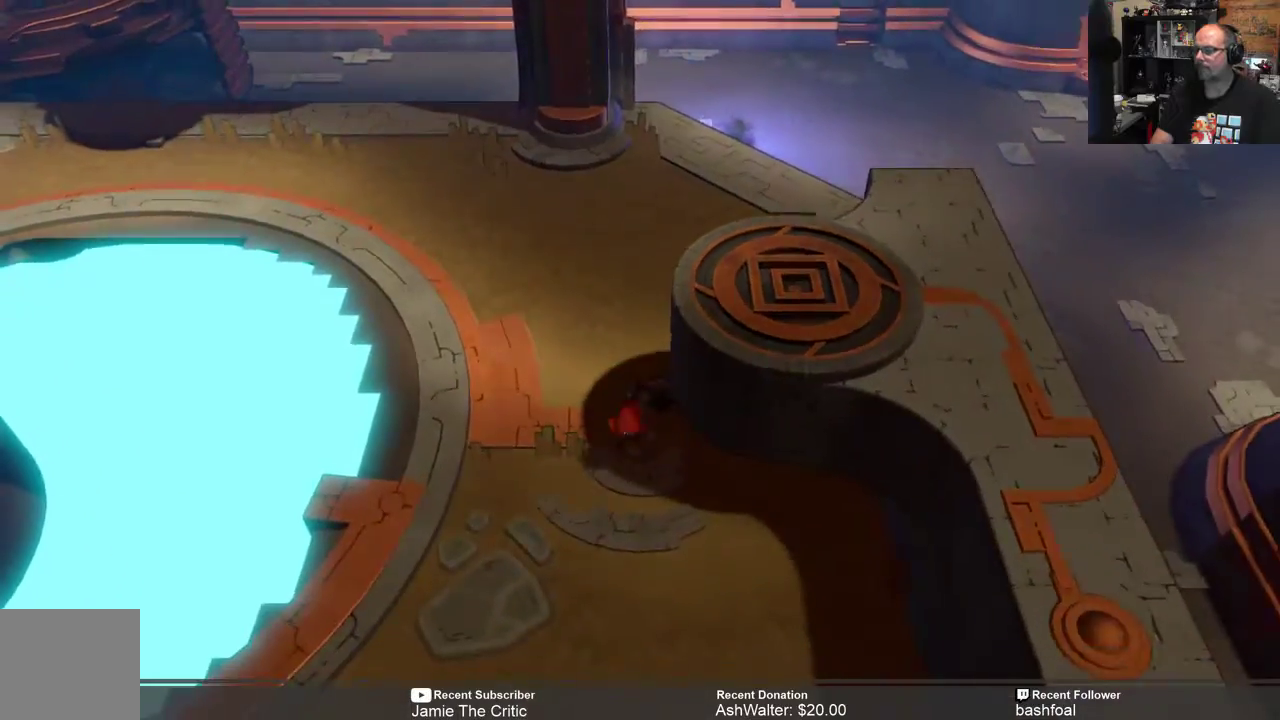
{"buttons": ["R2"], "left_stick": "down-right", "right_stick": "center"}
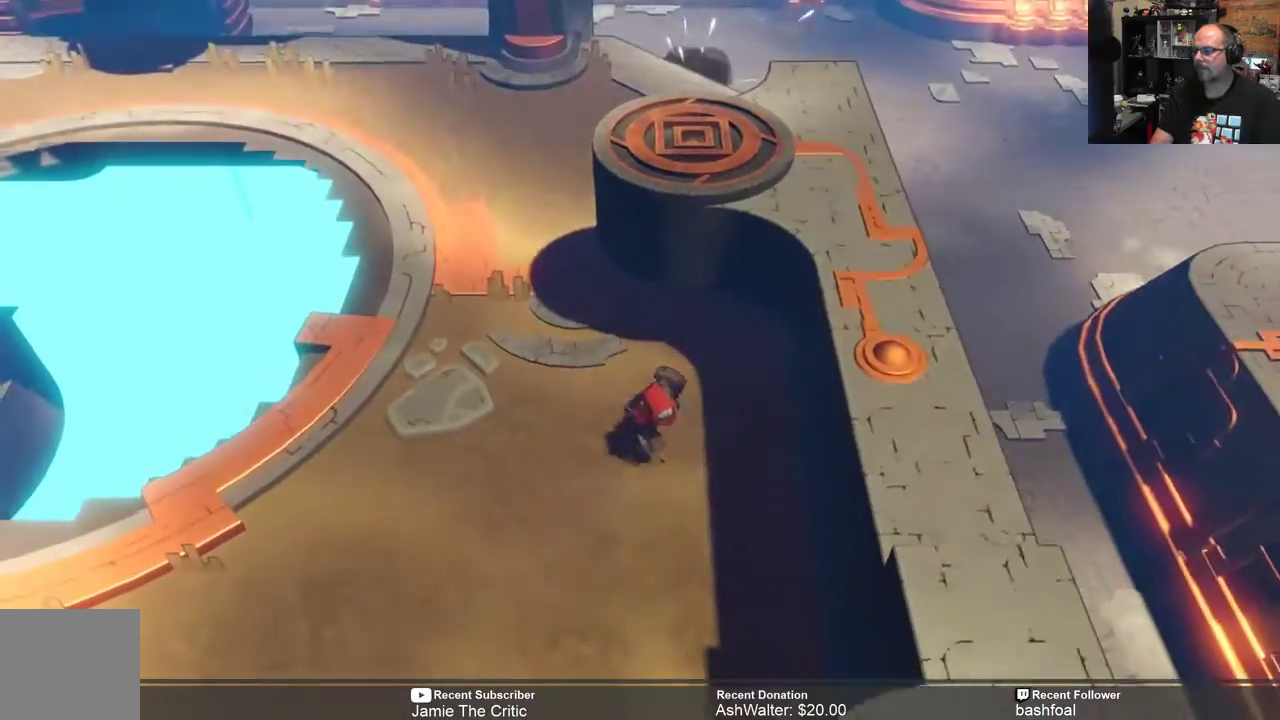
{"buttons": ["R2"], "left_stick": "center", "right_stick": "center", "events": [[233, "left_stick", "down"], [483, "left_stick", "center"]]}
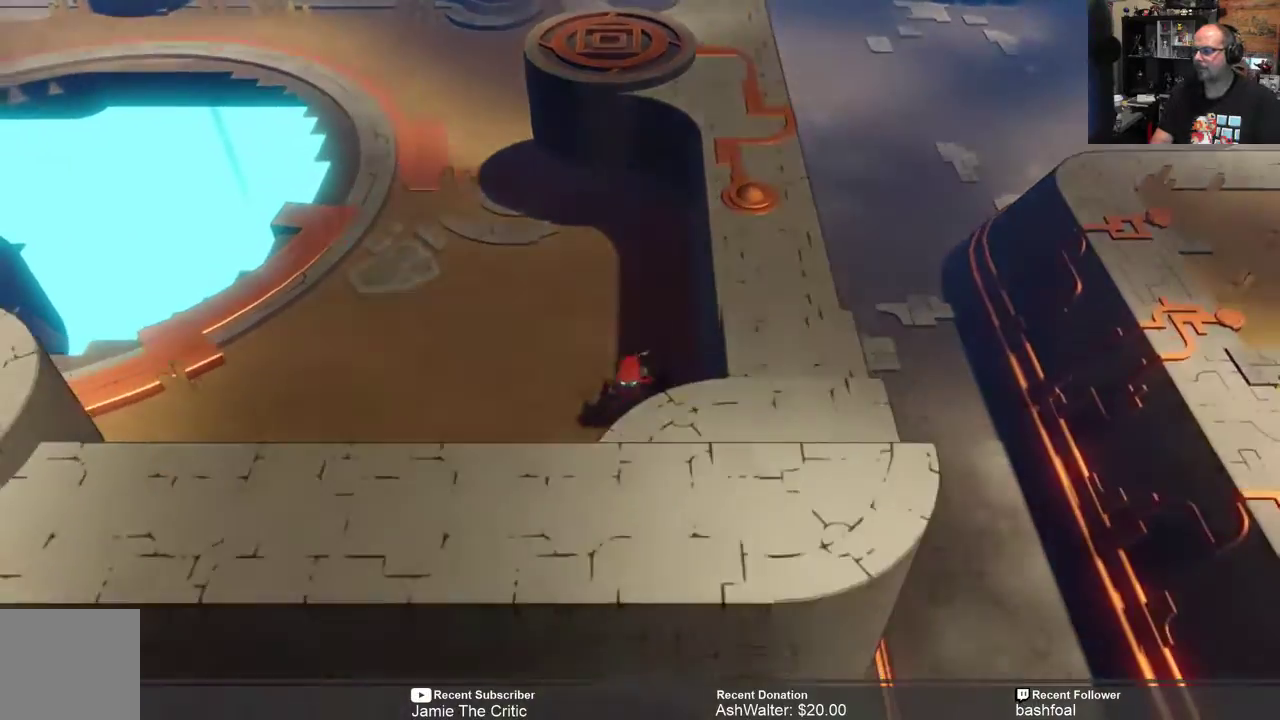
{"buttons": ["R2"], "left_stick": "left", "right_stick": "center", "events": [[200, "left_stick", "down"], [367, "left_stick", "down-left"], [483, "left_stick", "left"]]}
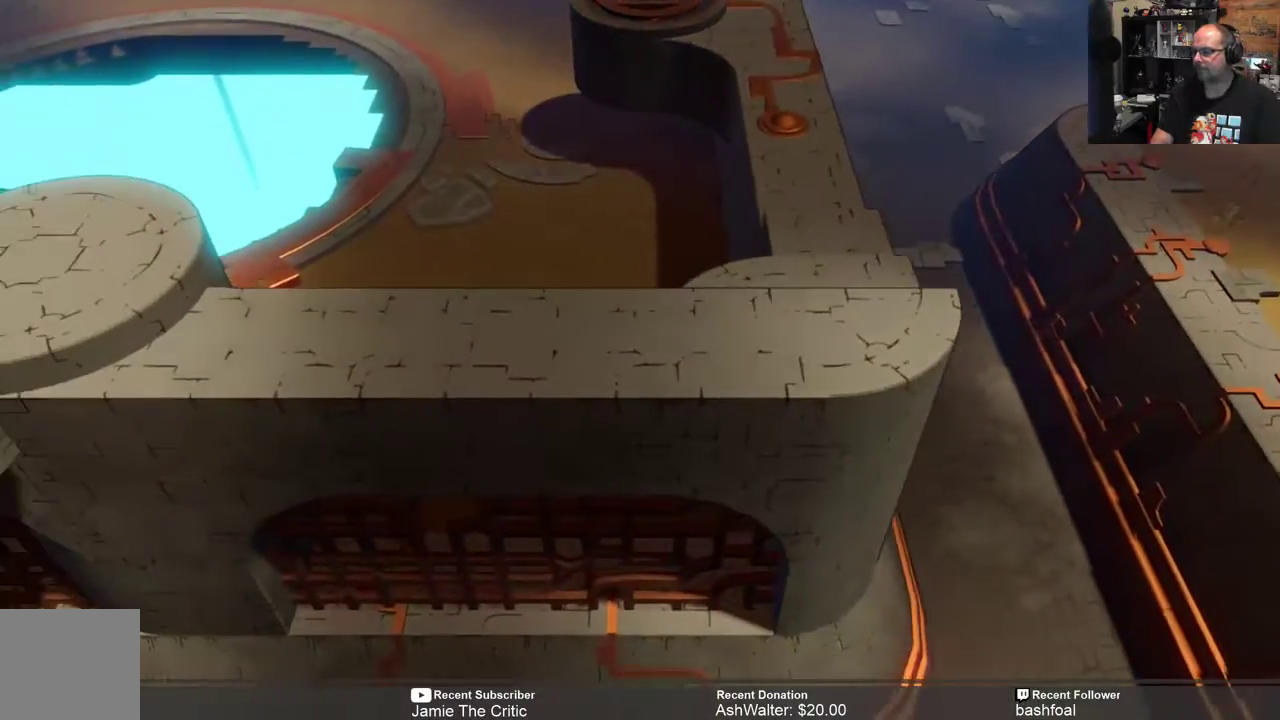
{"buttons": ["R2"], "left_stick": "up", "right_stick": "center", "events": [[100, "left_stick", "up-left"], [233, "left_stick", "up"]]}
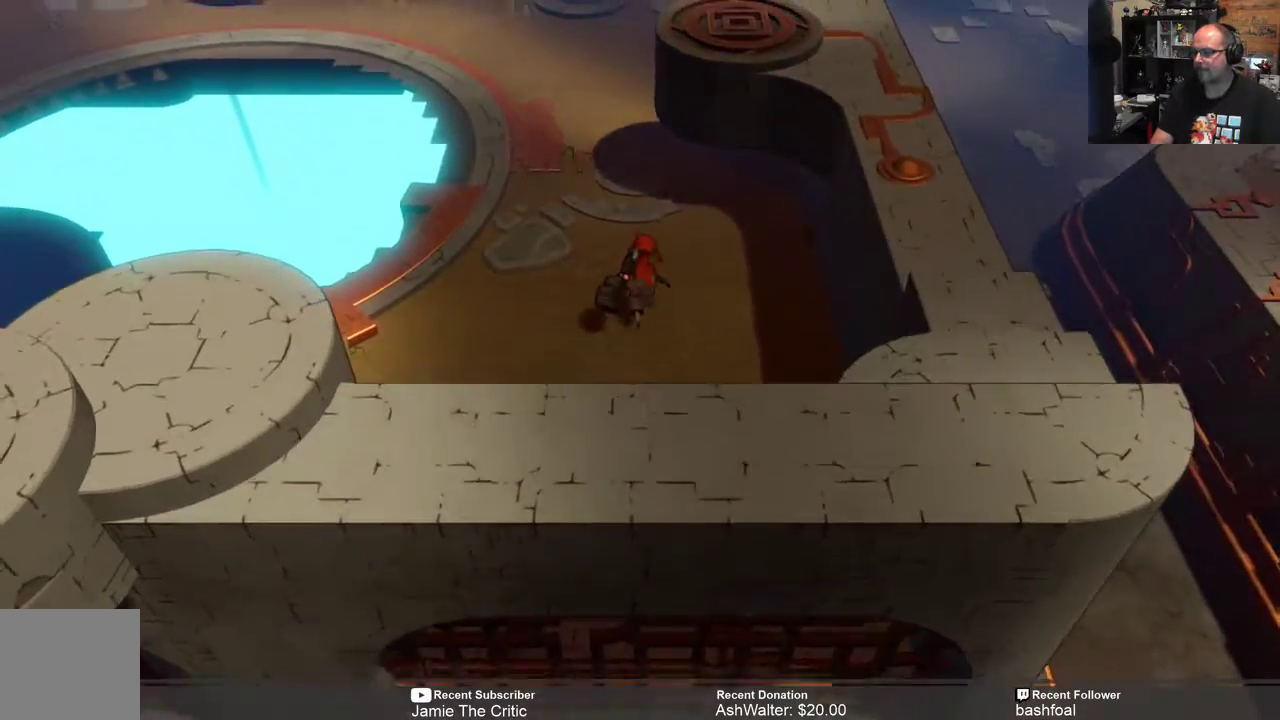
{"buttons": ["R2"], "left_stick": "up", "right_stick": "center", "events": []}
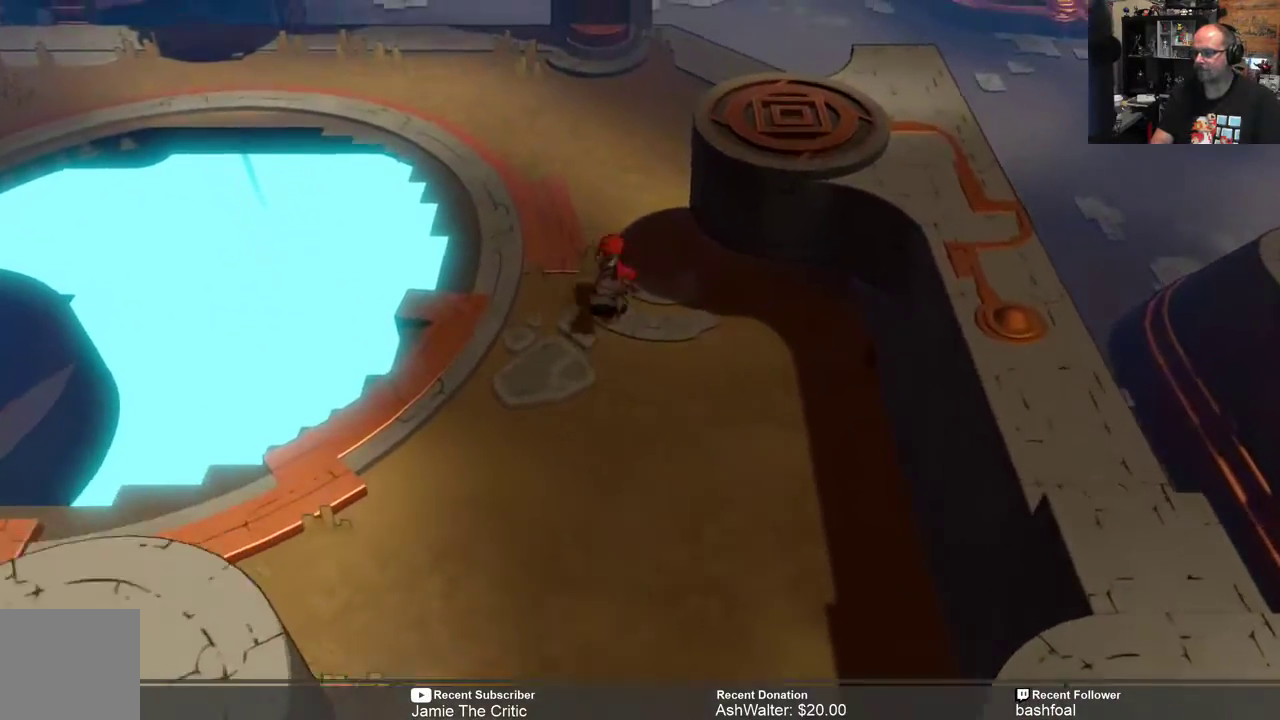
{"buttons": ["R2"], "left_stick": "up", "right_stick": "center", "events": []}
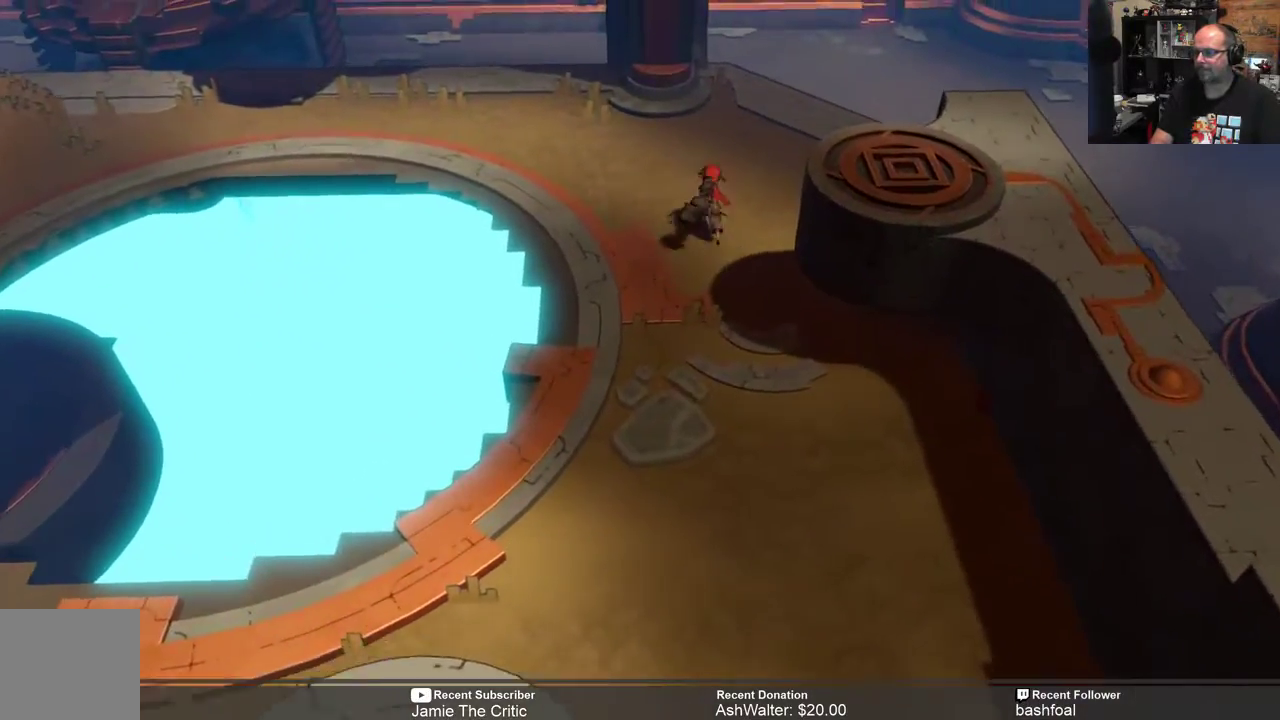
{"buttons": ["R2"], "left_stick": "up-left", "right_stick": "center", "events": [[300, "left_stick", "up-left"]]}
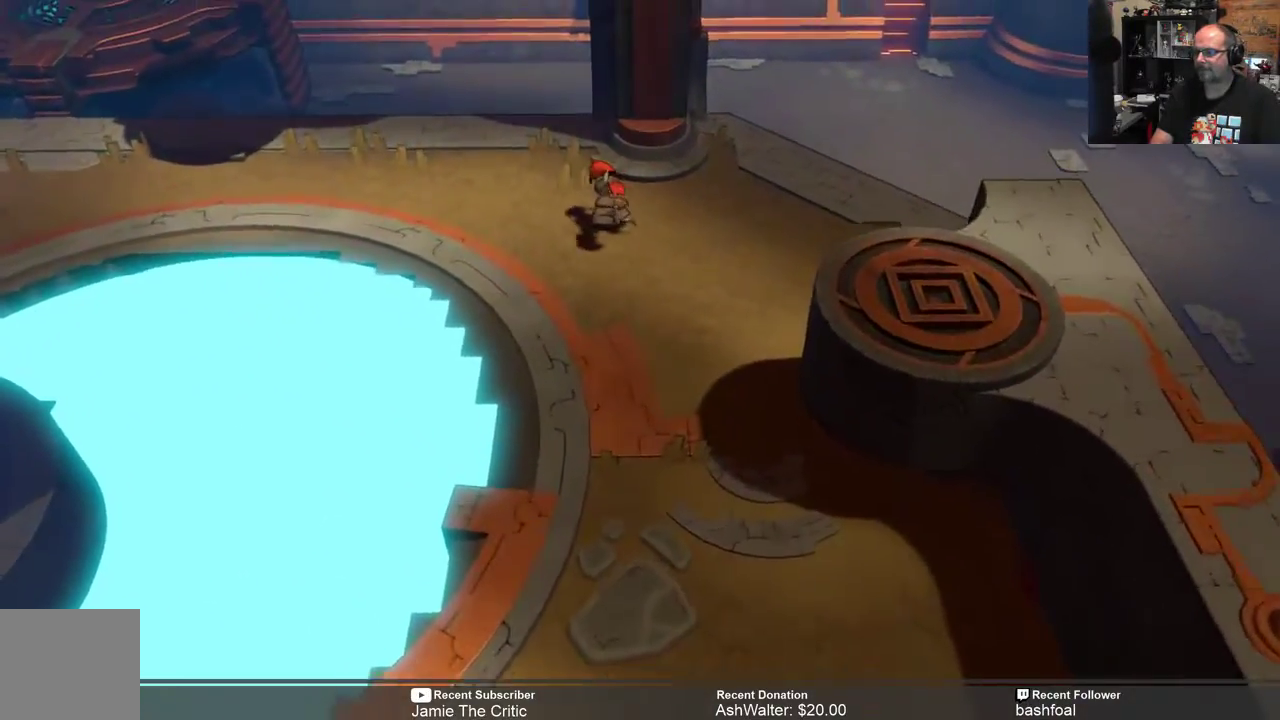
{"buttons": ["R2"], "left_stick": "left", "right_stick": "center", "events": [[500, "left_stick", "left"]]}
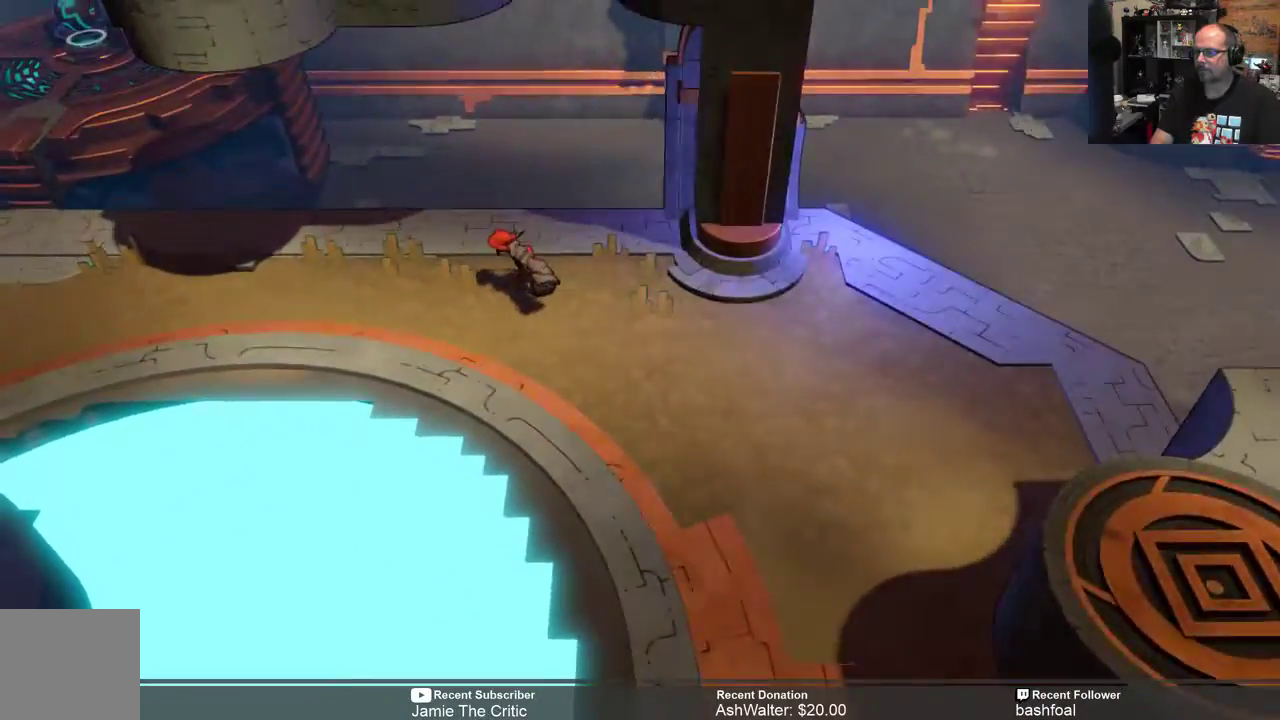
{"buttons": ["R2"], "left_stick": "left", "right_stick": "center", "events": []}
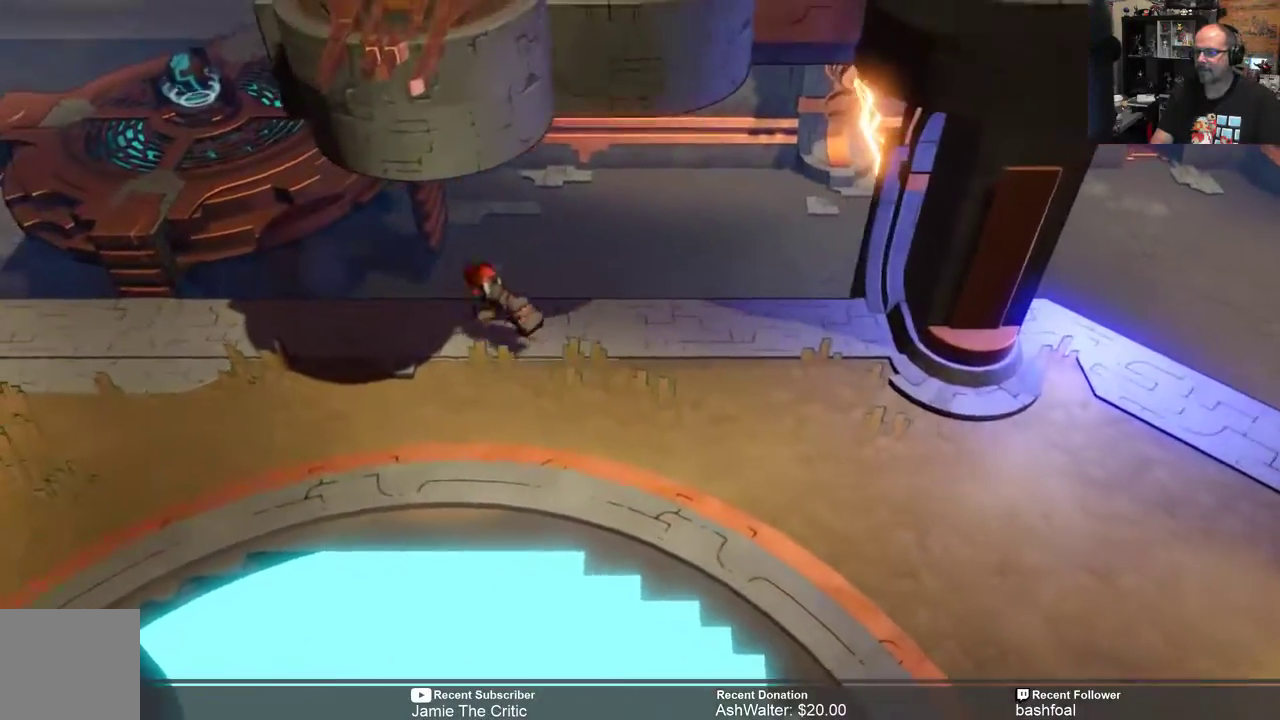
{"buttons": ["R2"], "left_stick": "left", "right_stick": "center", "events": []}
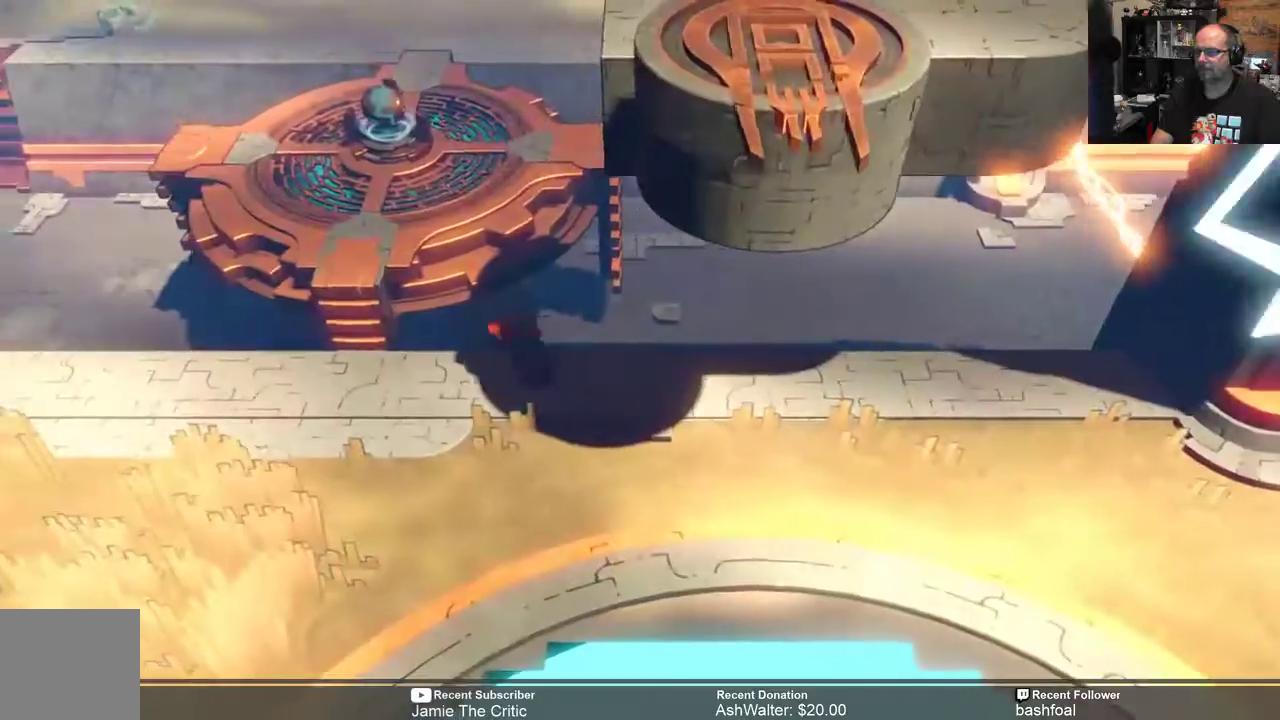
{"buttons": ["R2"], "left_stick": "center", "right_stick": "center", "events": [[283, "left_stick", "center"]]}
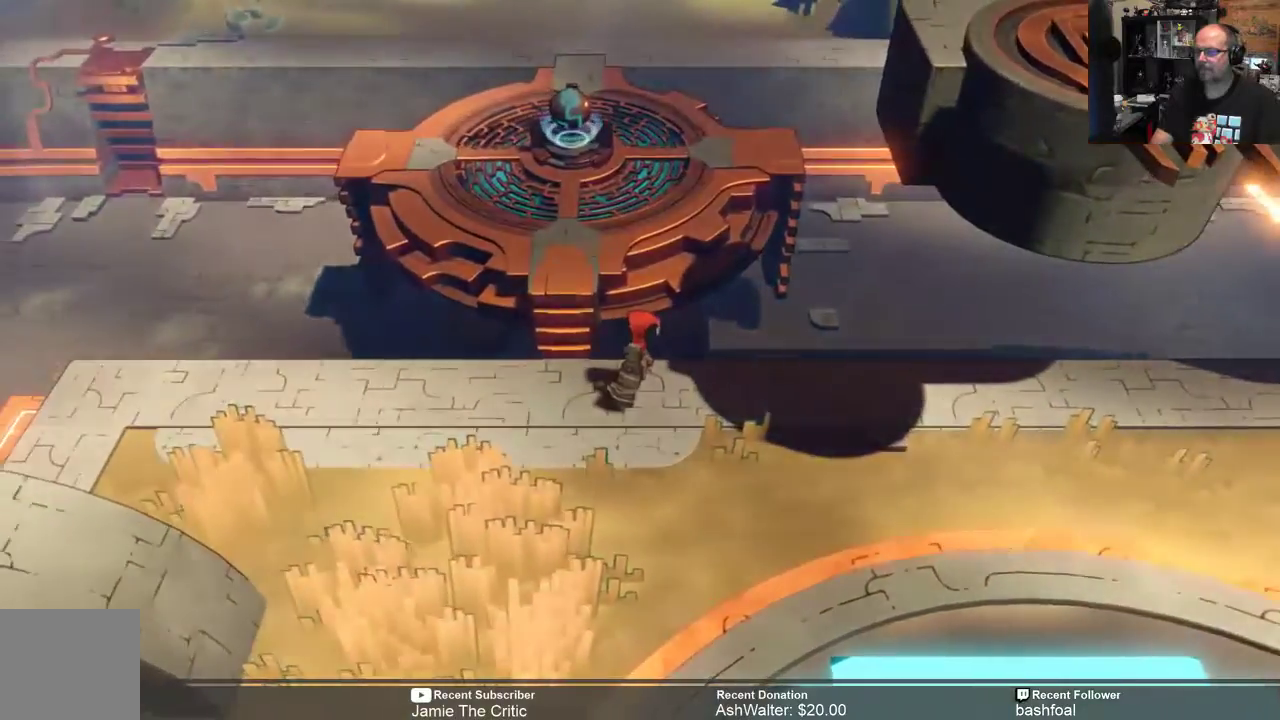
{"buttons": ["R2"], "left_stick": "center", "right_stick": "center", "events": [[117, "left_stick", "down-left"], [317, "left_stick", "center"]]}
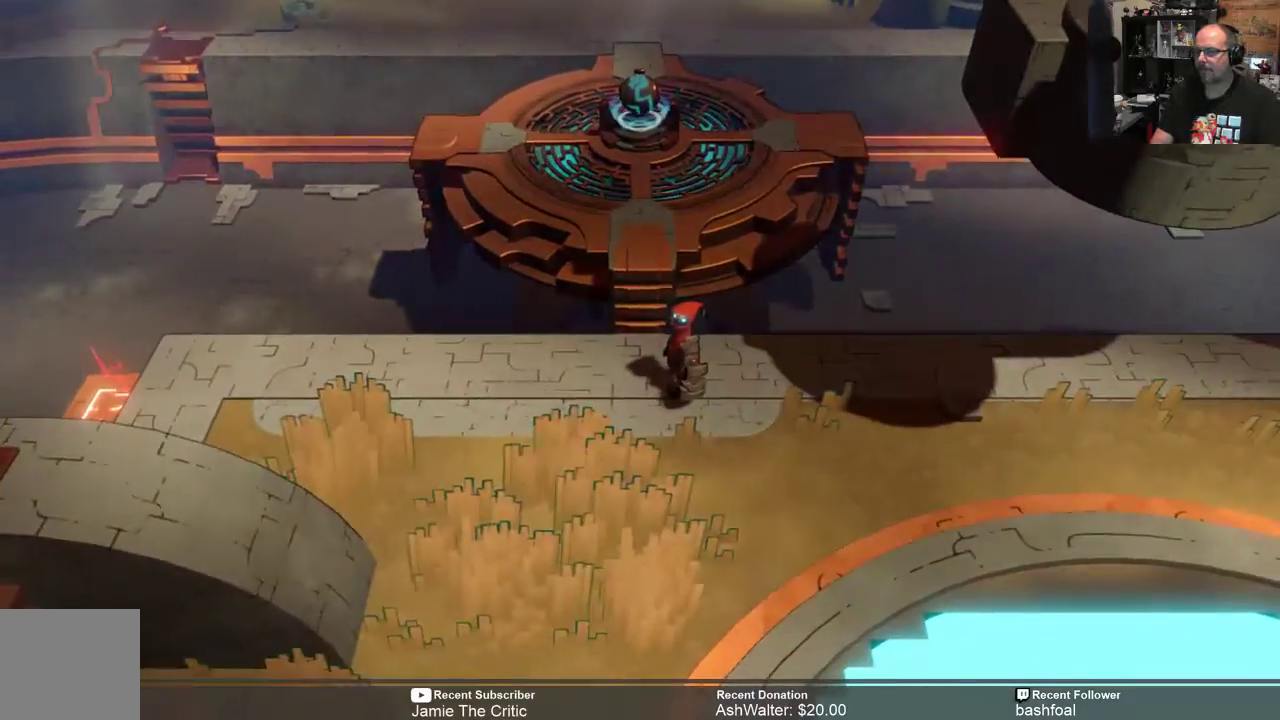
{"buttons": ["R2"], "left_stick": "center", "right_stick": "center", "events": []}
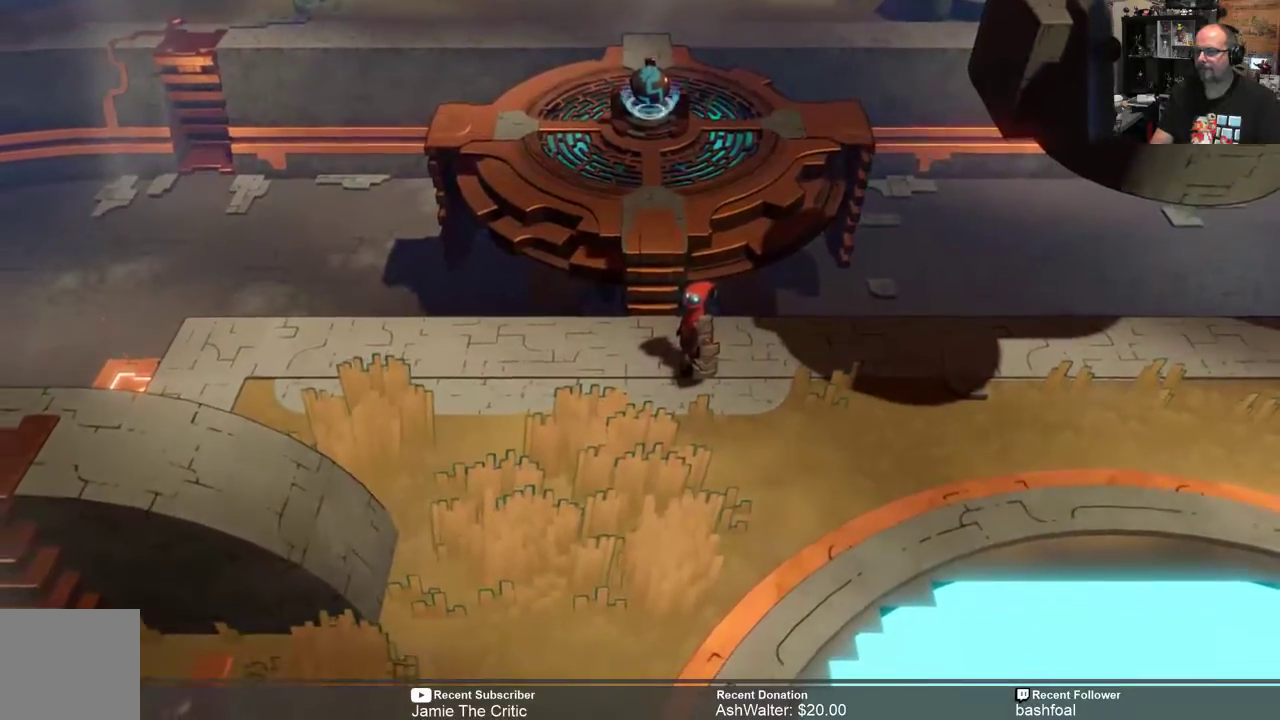
{"buttons": ["R2"], "left_stick": "center", "right_stick": "center", "events": [[117, "left_stick", "down-left"], [400, "left_stick", "center"]]}
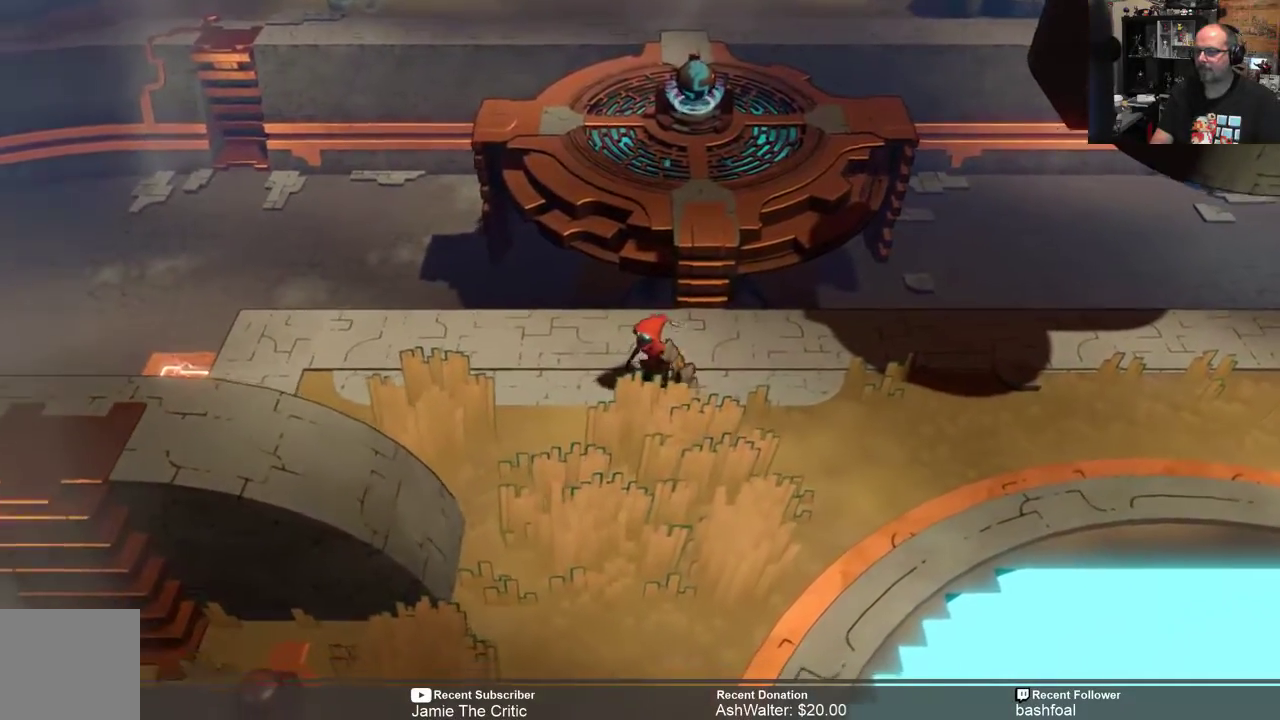
{"buttons": ["R2"], "left_stick": "down-left", "right_stick": "center", "events": [[150, "left_stick", "down-left"]]}
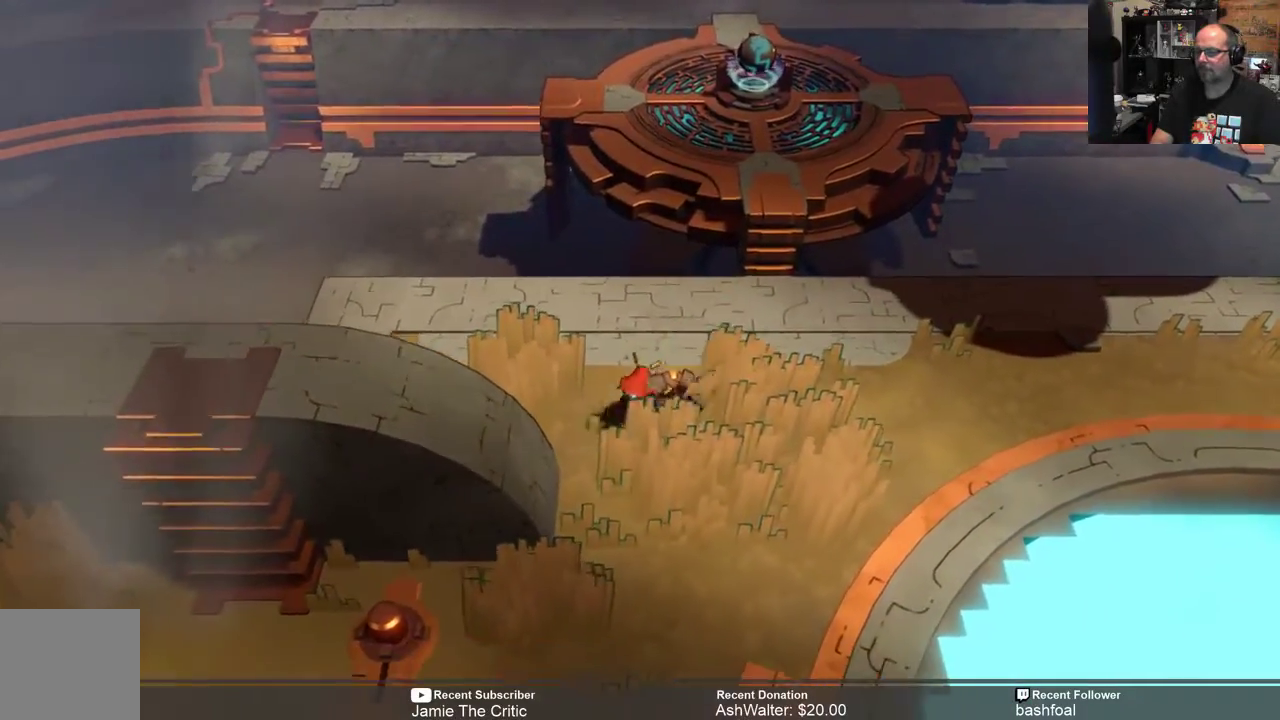
{"buttons": ["R2"], "left_stick": "up-right", "right_stick": "center", "events": [[67, "left_stick", "down"], [367, "left_stick", "center"], [500, "left_stick", "up-right"]]}
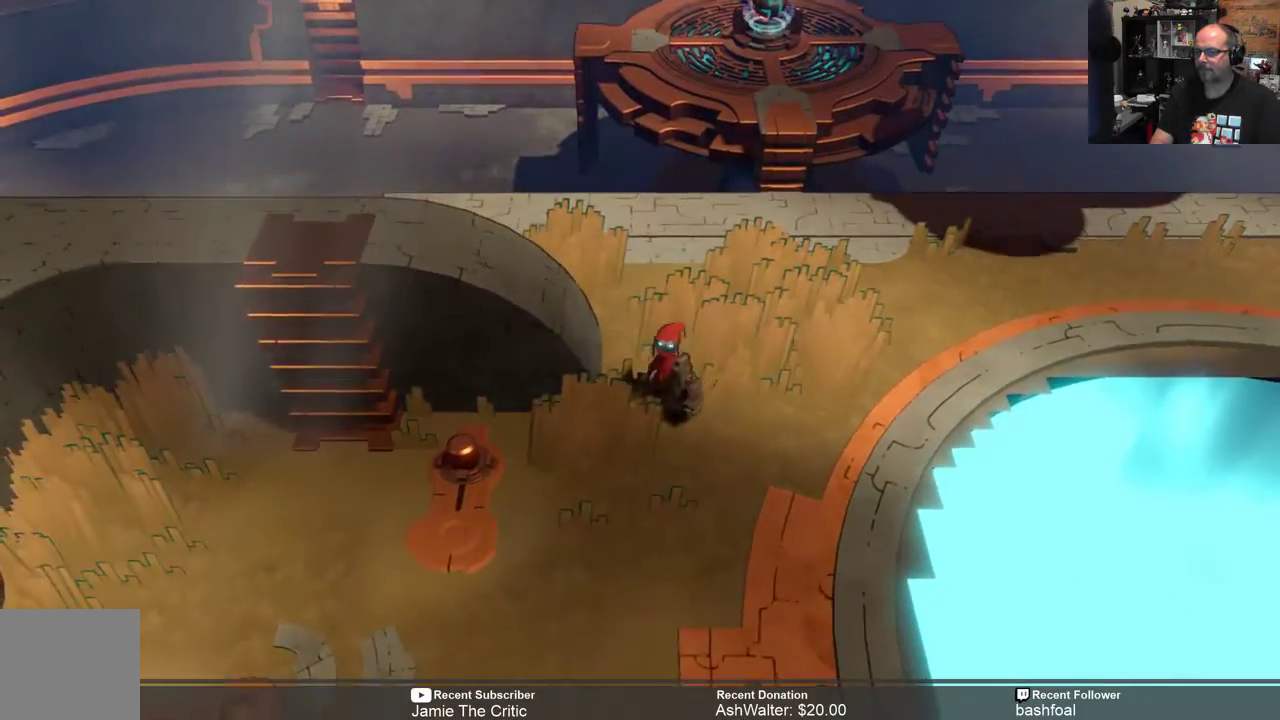
{"buttons": ["R2"], "left_stick": "up", "right_stick": "center", "events": [[483, "left_stick", "up"]]}
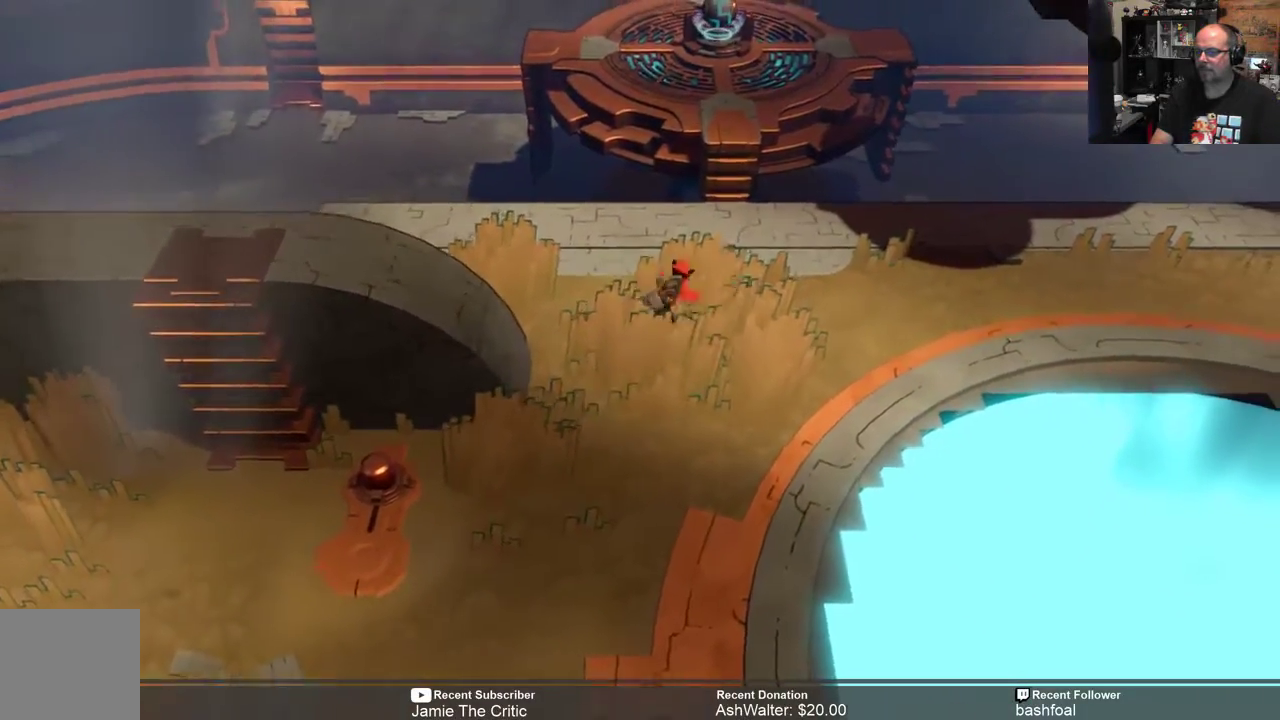
{"buttons": ["R2"], "left_stick": "down-left", "right_stick": "center", "events": [[183, "left_stick", "down-left"]]}